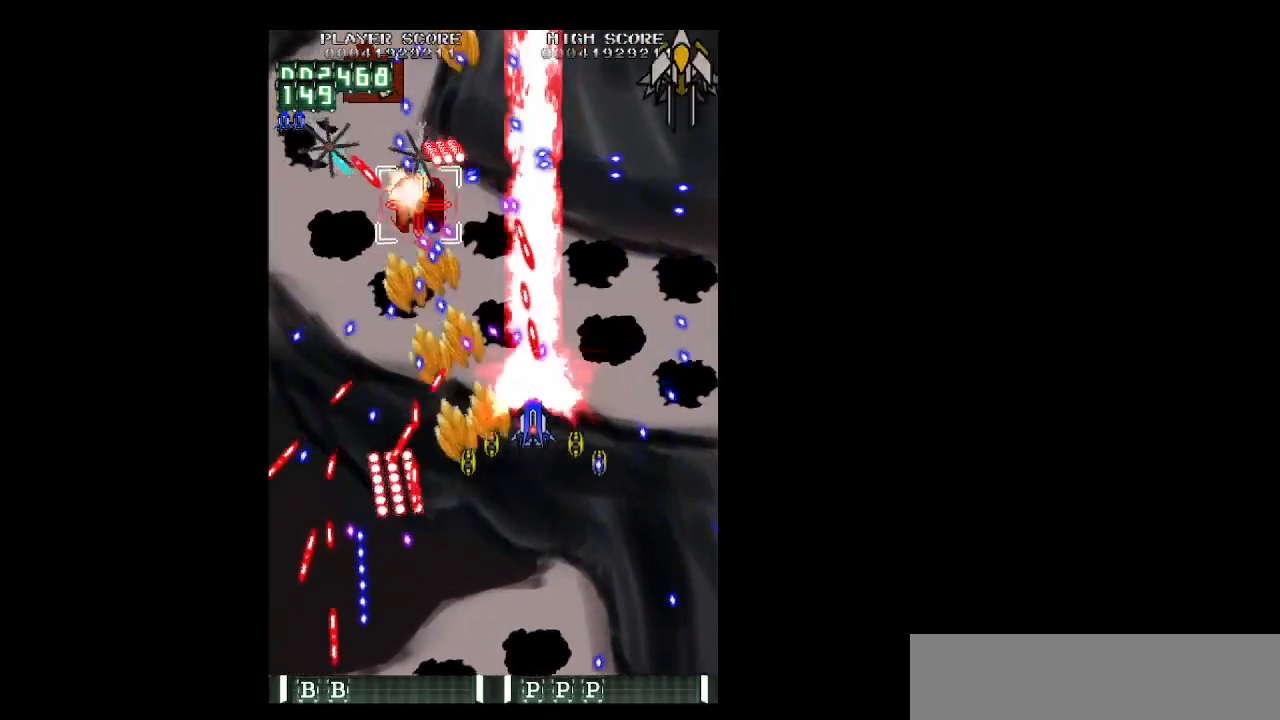
Gameplay with keyboard; each line is a JSON object with the keys held at the frame after it. "events" lists presses ("down") and releases ("up") of "b", "c", "down", "left", "right", "shift", "space", "up", "v", "x" and "z" between this image and that frame as [ms after this image, input, new state], when the widget could be followed in between. No other keys are recorded. Mouse input is not recorded.
{"keys": ["down", "left", "shift", "z"], "events": [[33, "left", "down"], [133, "left", "up"], [183, "left", "down"], [367, "shift", "up"], [450, "left", "up"], [450, "shift", "down"], [500, "left", "down"]]}
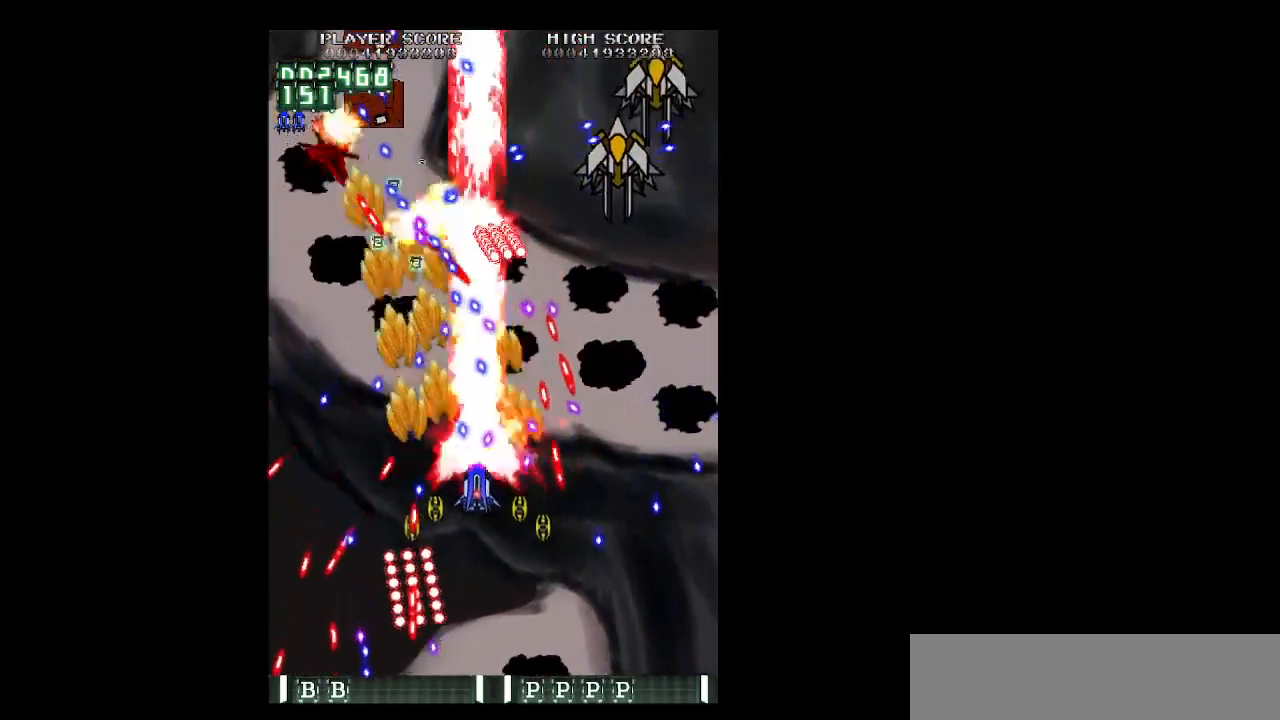
{"keys": ["left", "shift", "up", "z"], "events": [[100, "down", "up"], [233, "up", "down"], [333, "up", "up"], [467, "up", "down"]]}
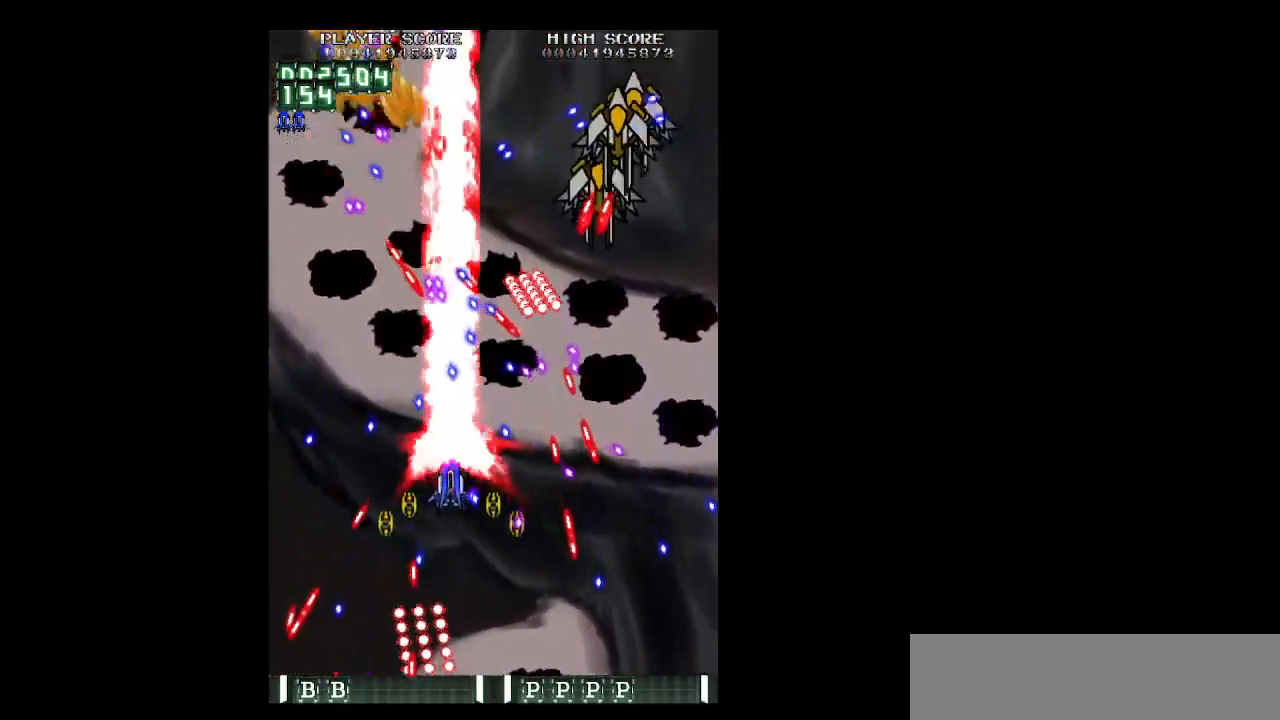
{"keys": ["left", "up", "z"], "events": [[67, "up", "up"], [167, "shift", "up"], [200, "up", "down"]]}
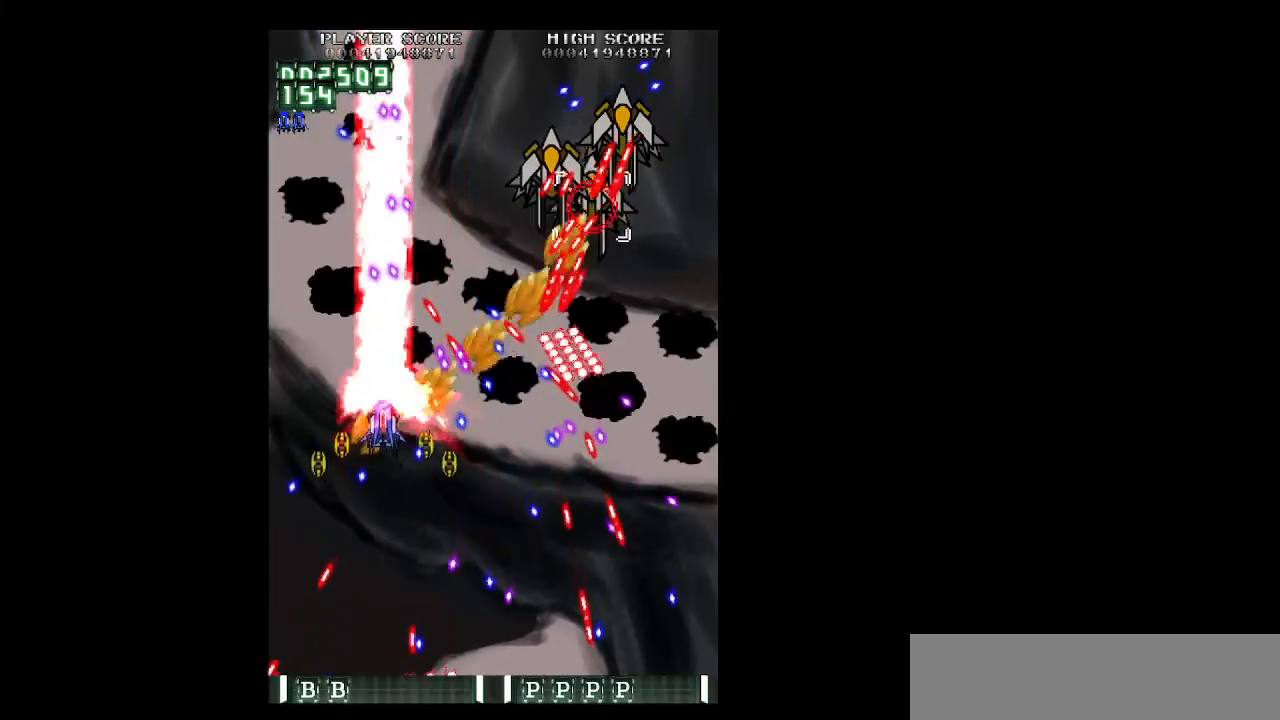
{"keys": ["down", "z"], "events": [[217, "up", "up"], [267, "left", "up"], [317, "down", "down"], [317, "right", "down"], [417, "right", "up"]]}
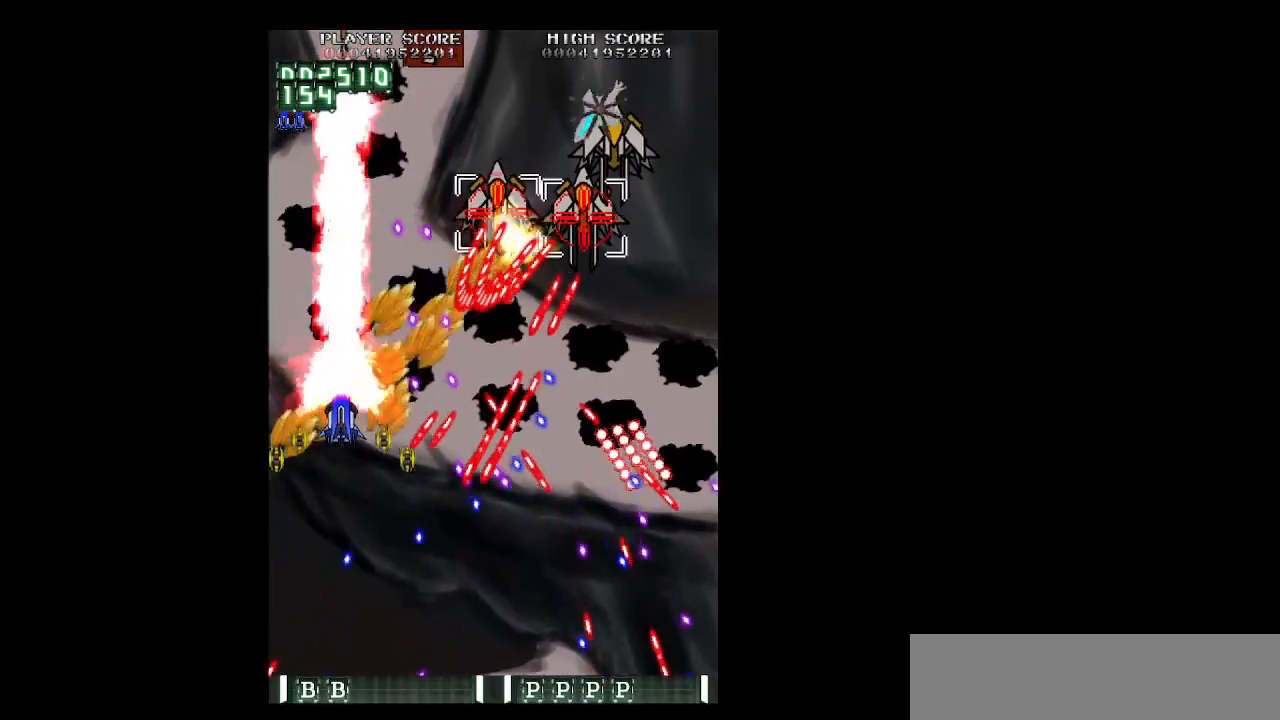
{"keys": ["down", "z"], "events": [[100, "down", "up"], [150, "shift", "down"], [233, "down", "down"], [333, "shift", "up"]]}
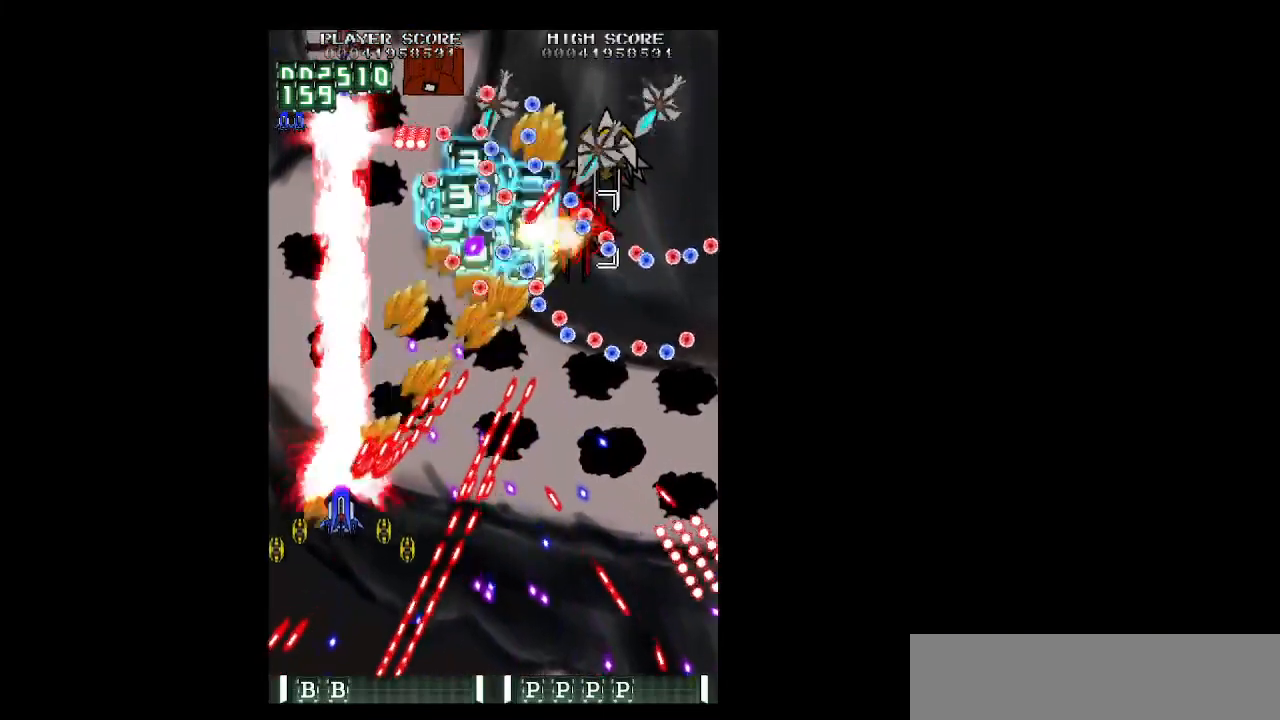
{"keys": ["shift", "z"], "events": [[117, "right", "down"], [167, "right", "up"], [250, "shift", "down"], [300, "down", "up"], [400, "right", "down"], [483, "right", "up"]]}
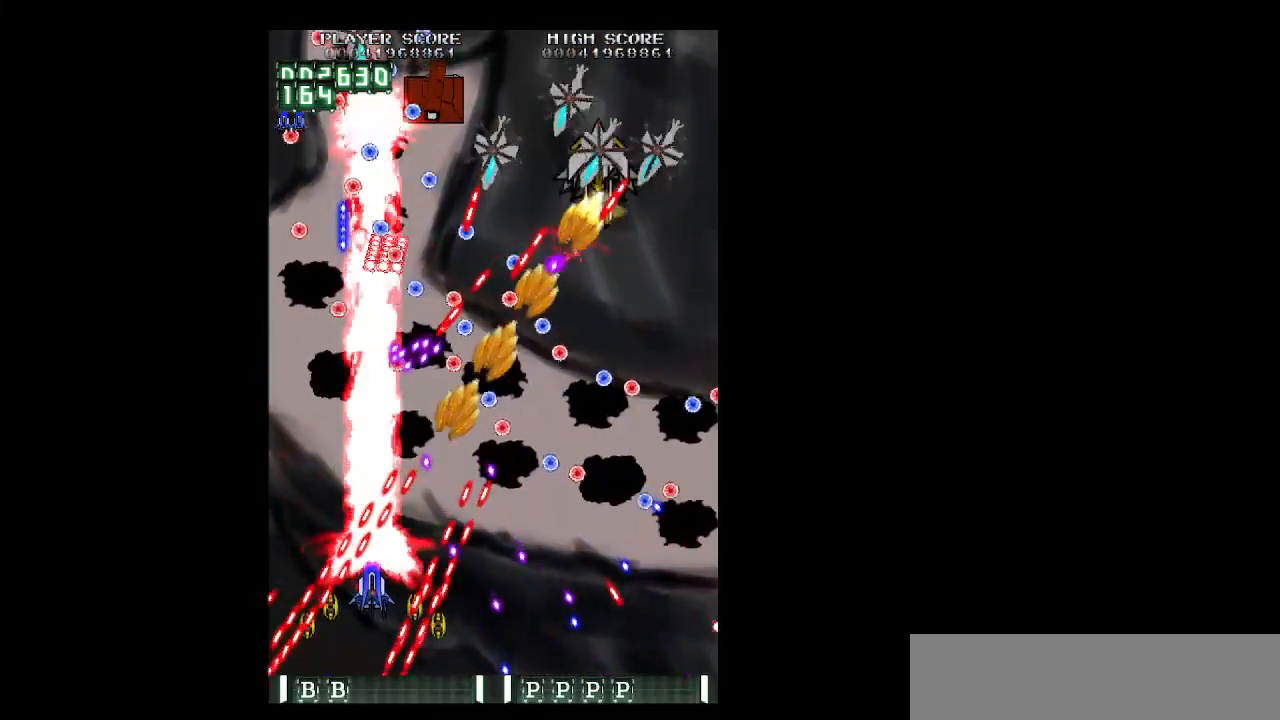
{"keys": ["right", "shift", "up", "z"], "events": [[83, "right", "down"], [83, "up", "down"], [167, "right", "up"], [217, "up", "up"], [267, "up", "down"], [317, "right", "down"], [417, "right", "up"], [417, "up", "up"], [450, "up", "down"], [500, "right", "down"]]}
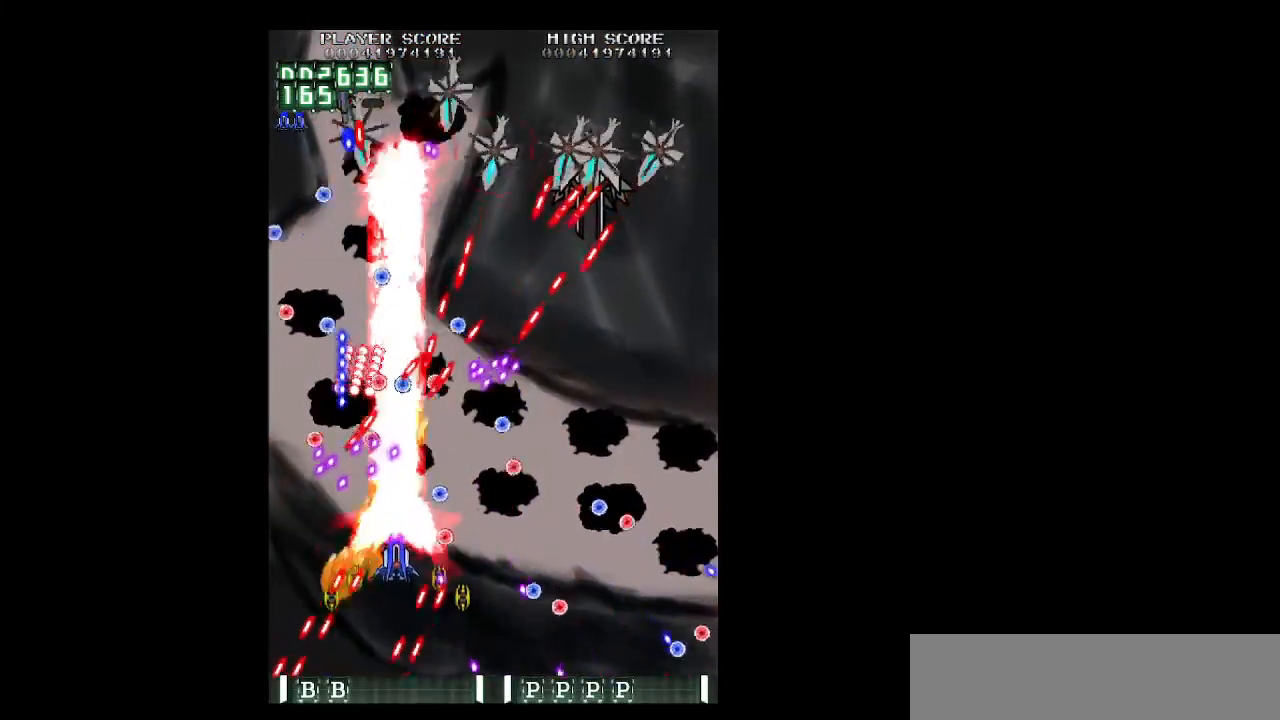
{"keys": ["down", "shift", "z"], "events": [[100, "right", "up"], [100, "up", "up"], [150, "right", "down"], [233, "down", "down"], [333, "shift", "up"], [383, "right", "up"], [467, "shift", "down"]]}
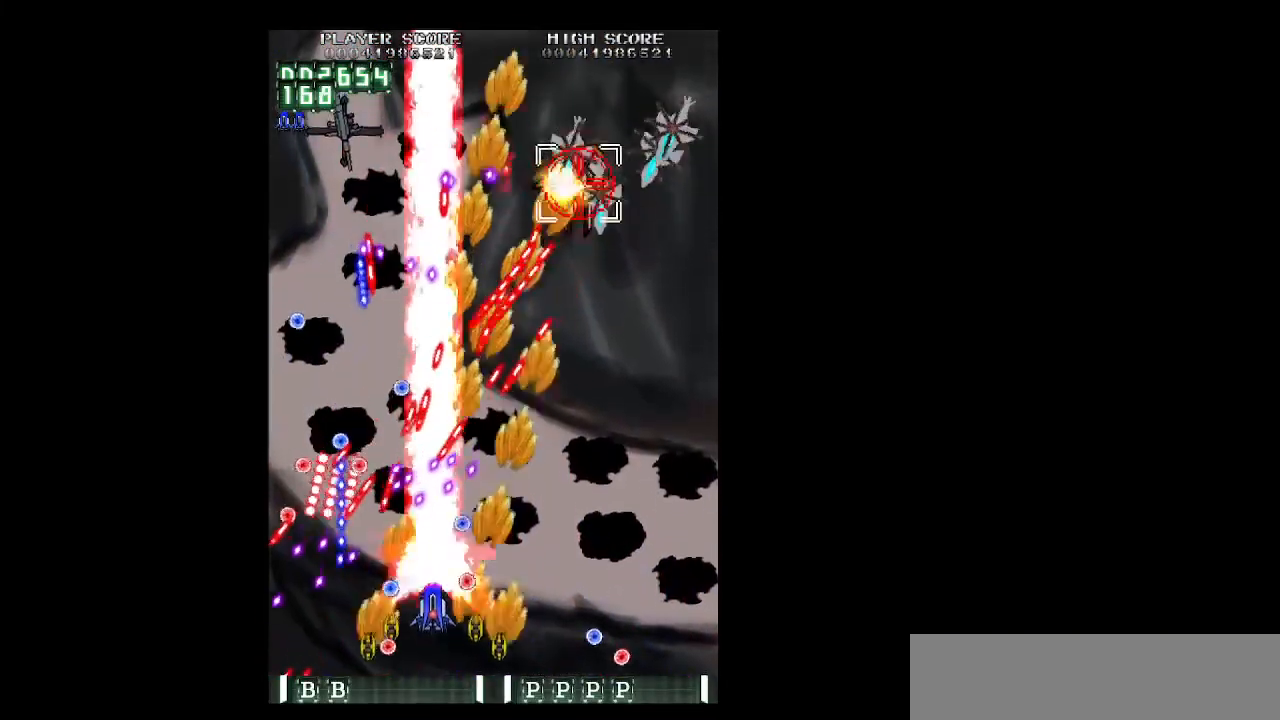
{"keys": ["right", "up", "z"], "events": [[17, "down", "up"], [167, "right", "down"], [167, "up", "down"], [250, "shift", "up"], [250, "up", "up"], [433, "up", "down"]]}
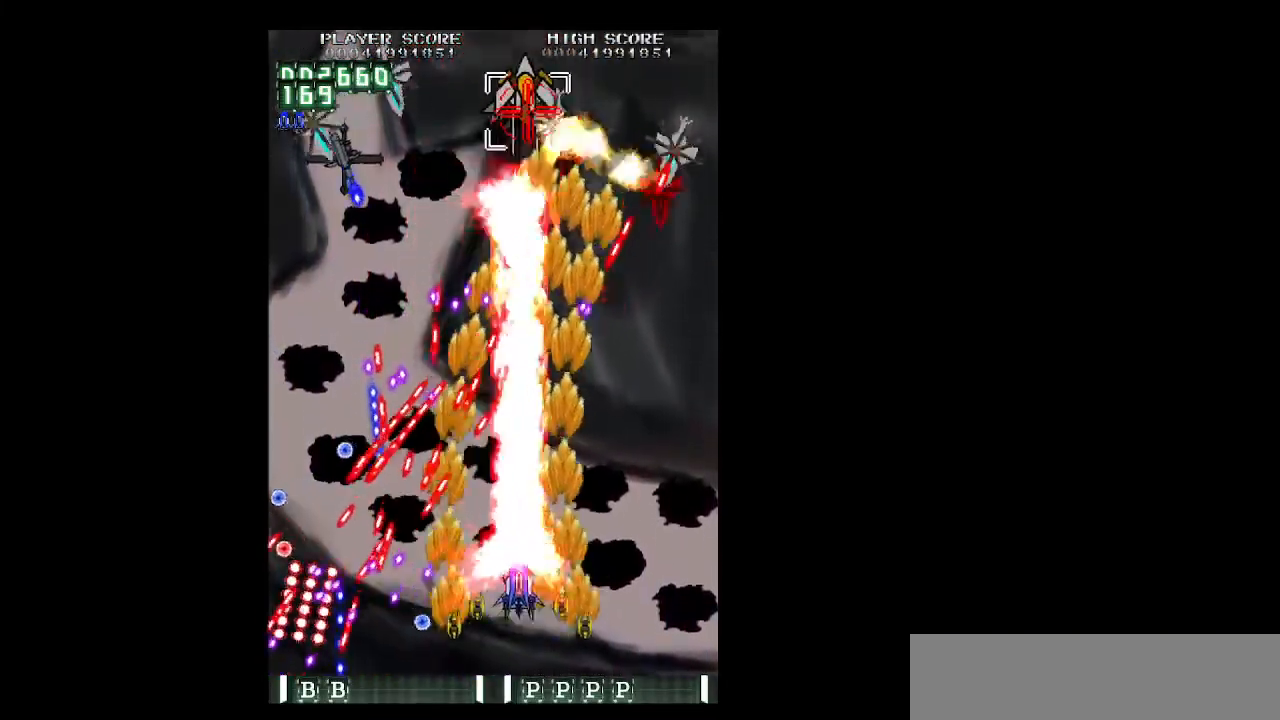
{"keys": ["right", "z"], "events": [[500, "up", "up"]]}
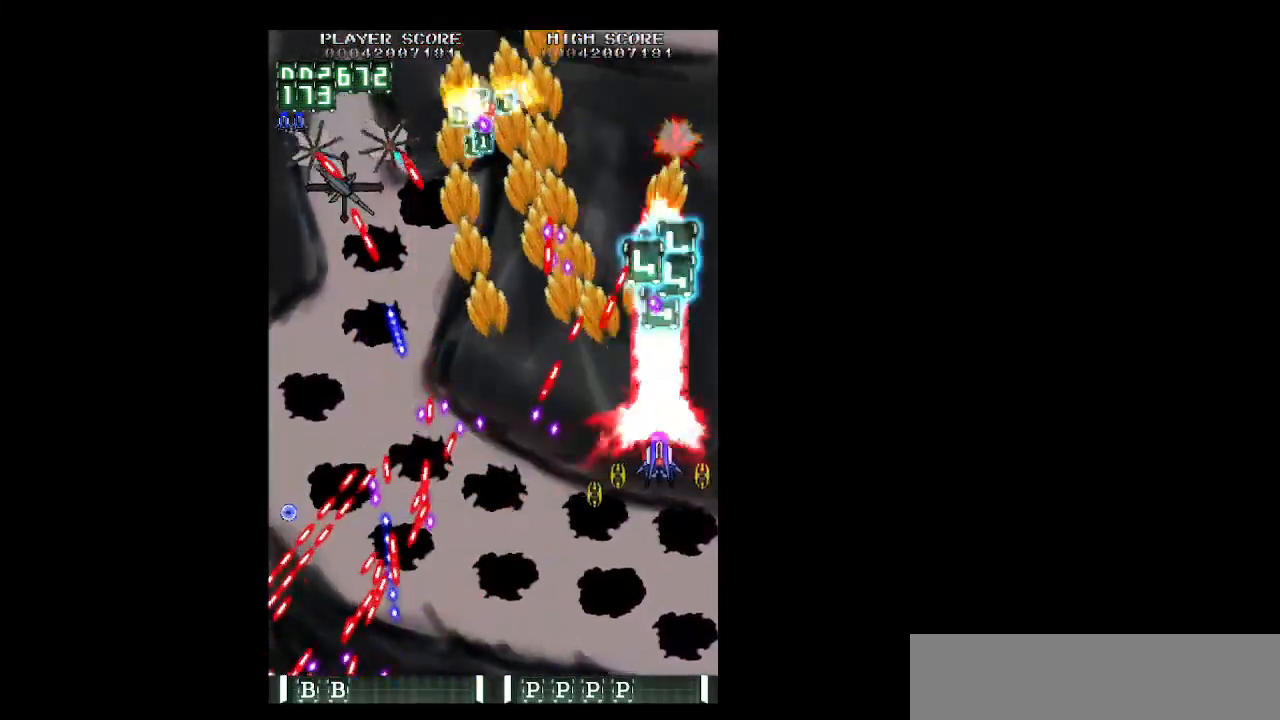
{"keys": ["down", "left", "shift", "z"], "events": [[50, "right", "up"], [100, "down", "down"], [100, "left", "down"], [233, "left", "up"], [233, "shift", "down"], [283, "left", "down"], [433, "left", "up"], [467, "left", "down"]]}
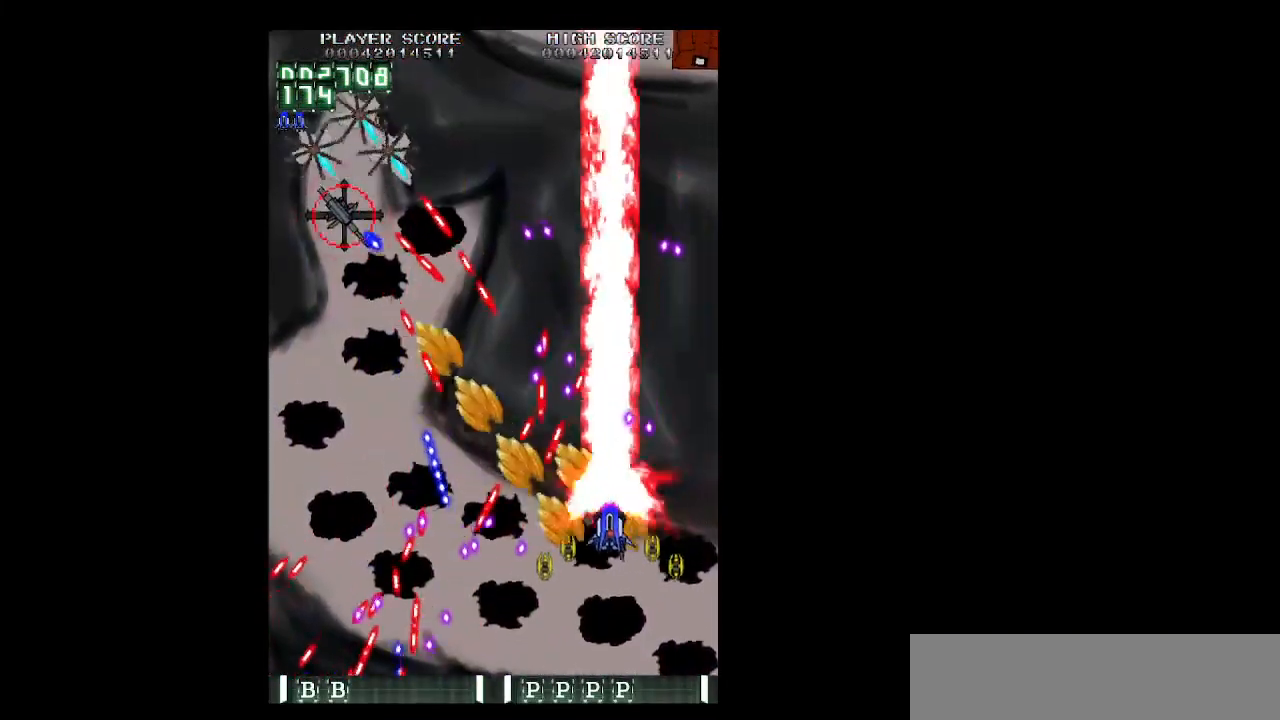
{"keys": ["shift", "up", "z"], "events": [[117, "left", "up"], [167, "left", "down"], [250, "left", "up"], [300, "left", "down"], [400, "down", "up"], [483, "left", "up"], [483, "up", "down"]]}
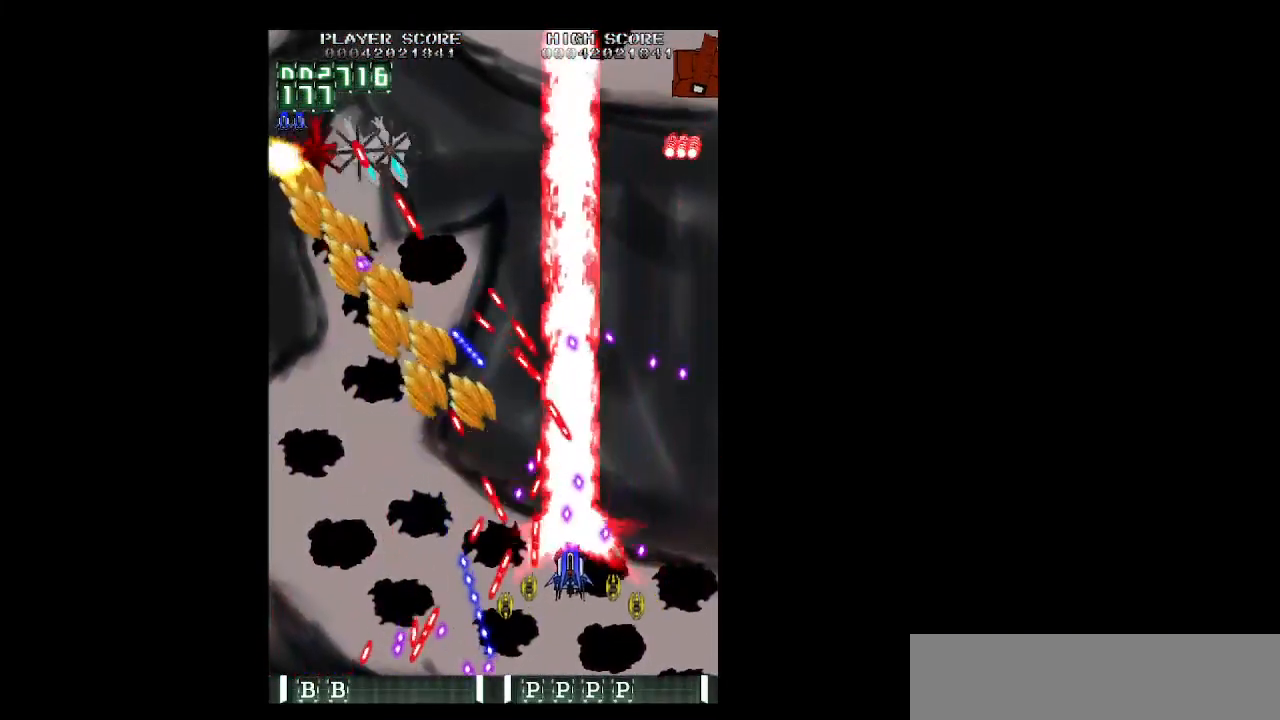
{"keys": ["left", "shift", "z"], "events": [[83, "right", "down"], [83, "shift", "up"], [133, "up", "up"], [317, "down", "down"], [367, "right", "up"], [367, "shift", "down"], [417, "left", "down"], [450, "down", "up"]]}
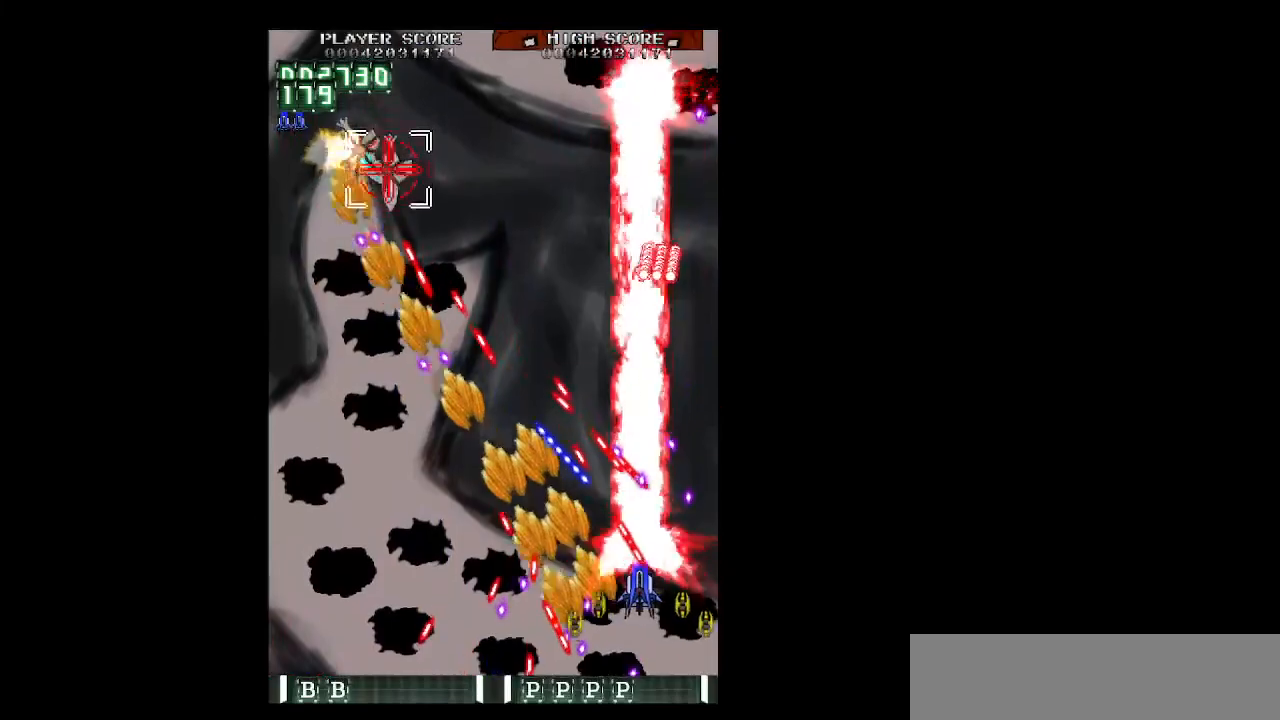
{"keys": ["left", "up", "z"], "events": [[100, "up", "down"], [150, "shift", "up"], [333, "up", "up"], [417, "up", "down"]]}
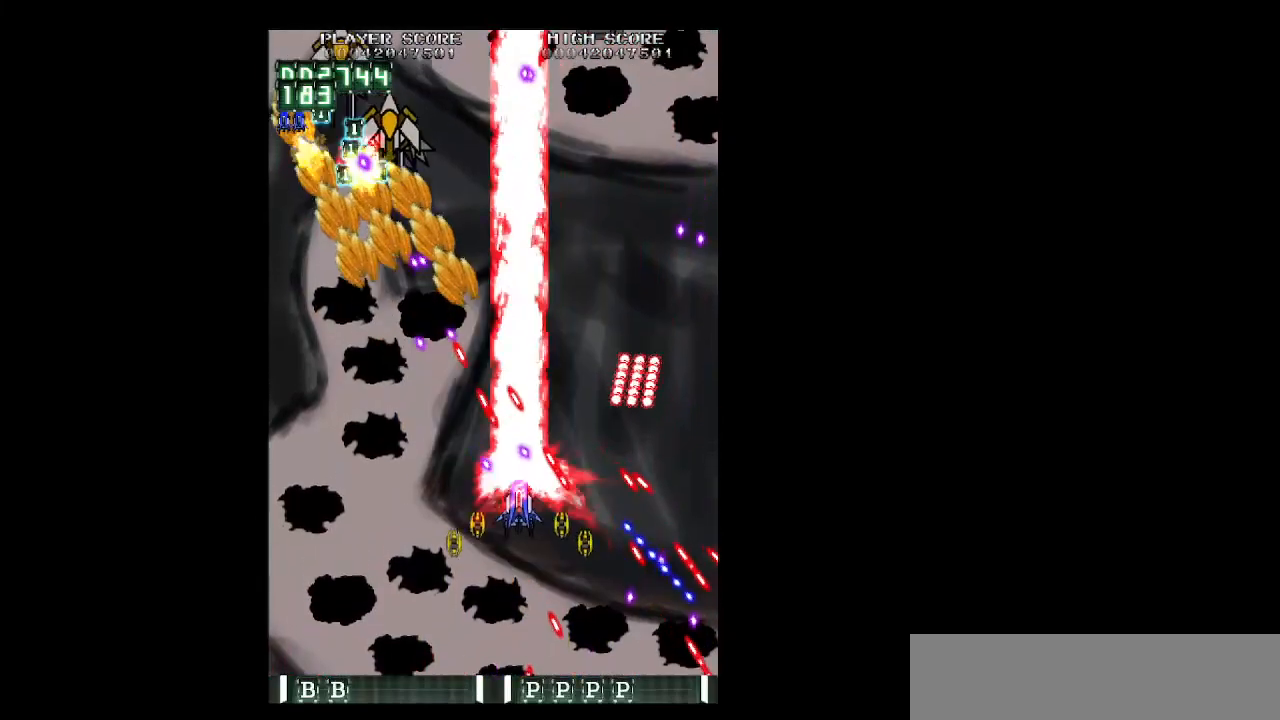
{"keys": ["left", "up", "z"], "events": [[17, "up", "up"], [300, "up", "down"]]}
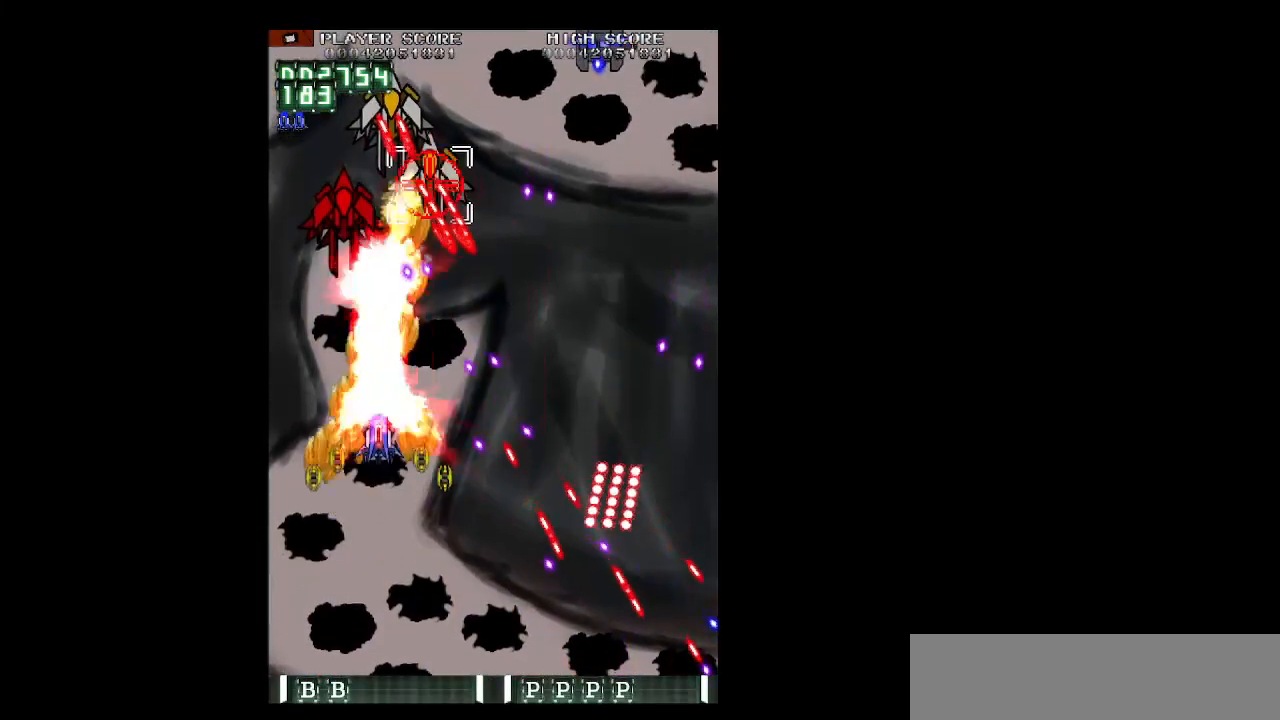
{"keys": ["down", "right", "shift", "z"], "events": [[33, "left", "up"], [33, "up", "up"], [83, "right", "down"], [83, "shift", "down"], [133, "down", "down"], [217, "right", "up"], [267, "down", "up"], [317, "right", "down"], [367, "down", "down"], [417, "right", "up"], [450, "right", "down"]]}
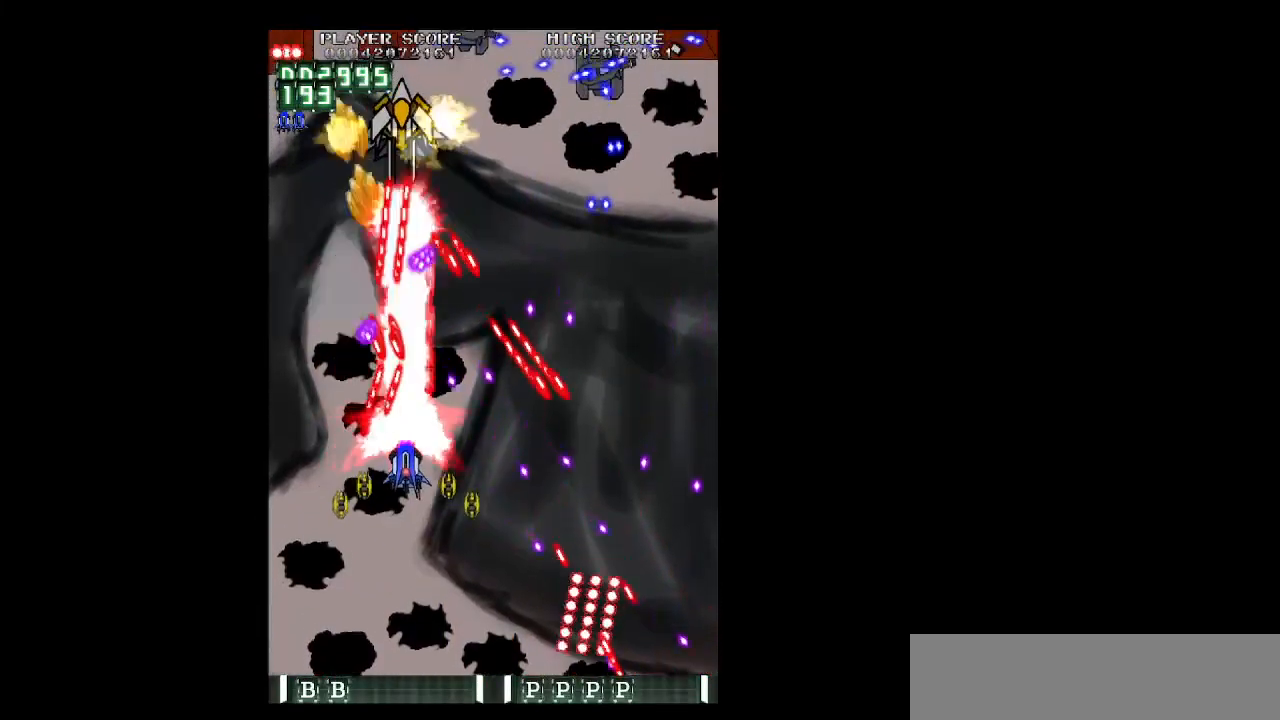
{"keys": ["down", "shift", "z"], "events": [[50, "shift", "up"], [150, "shift", "down"], [183, "right", "up"], [283, "right", "down"], [383, "right", "up"]]}
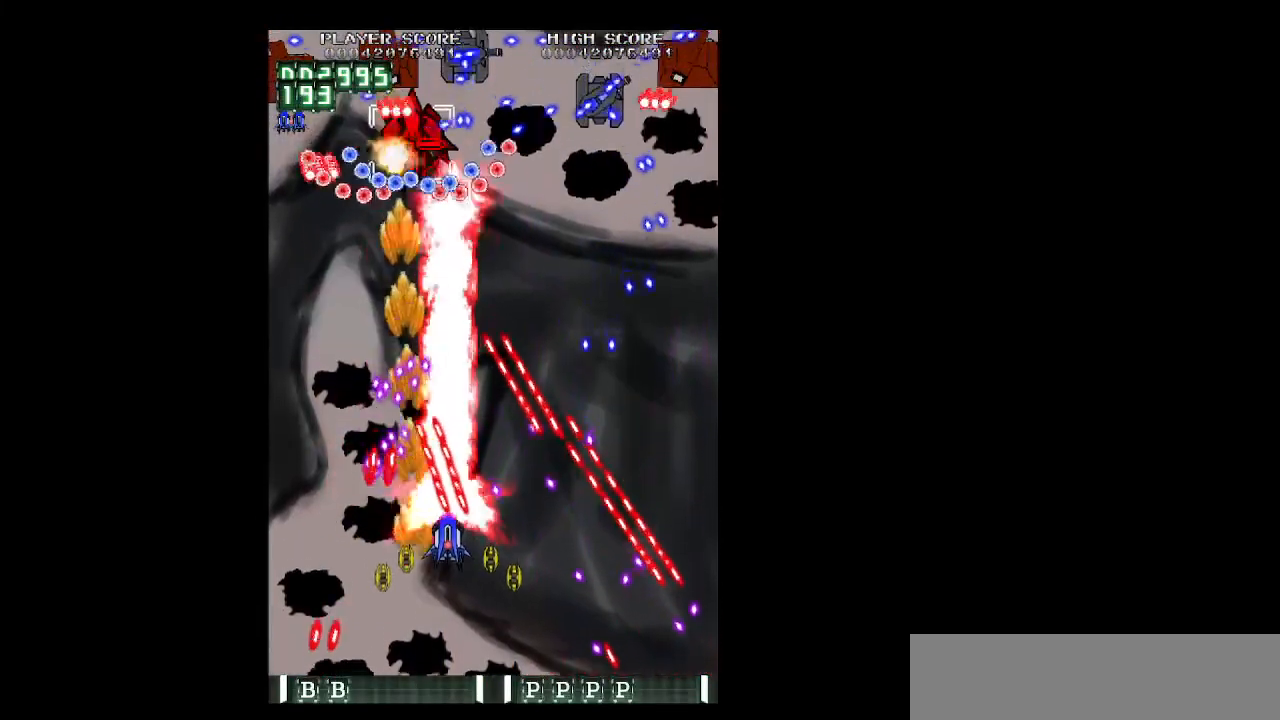
{"keys": ["right", "shift", "up", "z"], "events": [[117, "left", "down"], [200, "left", "up"], [300, "down", "up"], [433, "right", "down"], [483, "up", "down"]]}
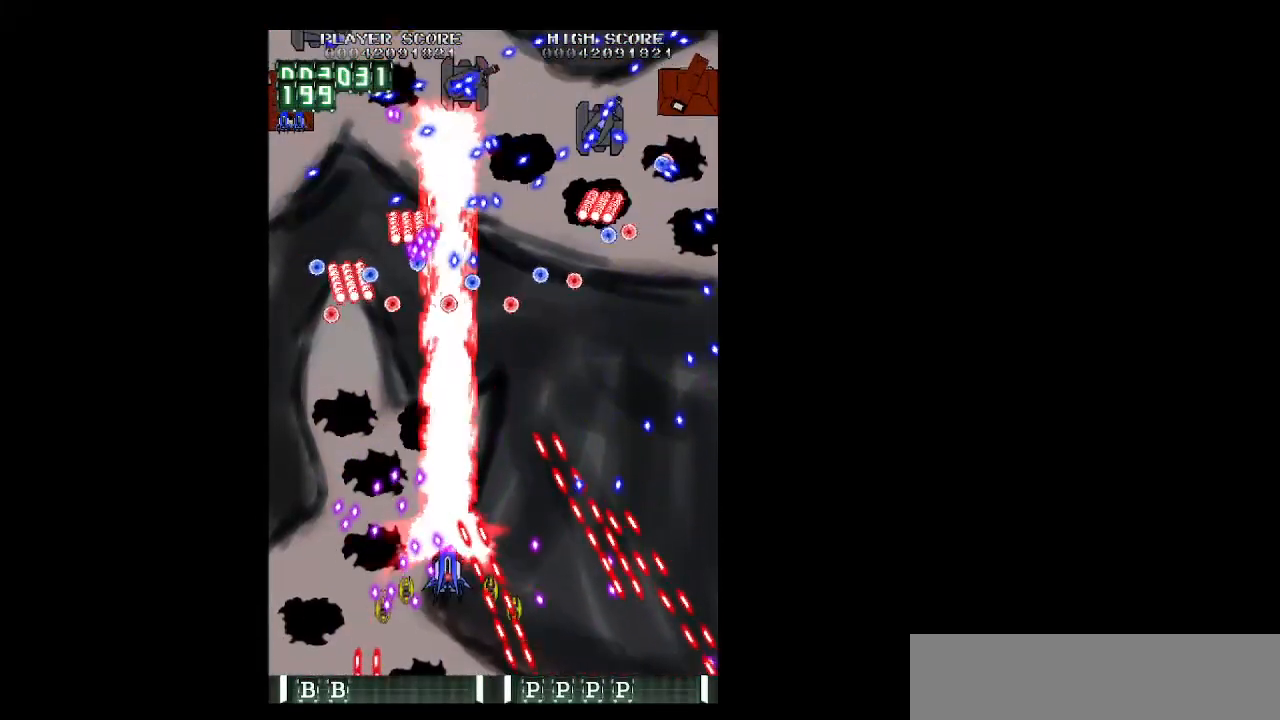
{"keys": ["down", "shift", "z"], "events": [[33, "right", "up"], [183, "right", "down"], [367, "up", "up"], [500, "down", "down"], [500, "right", "up"]]}
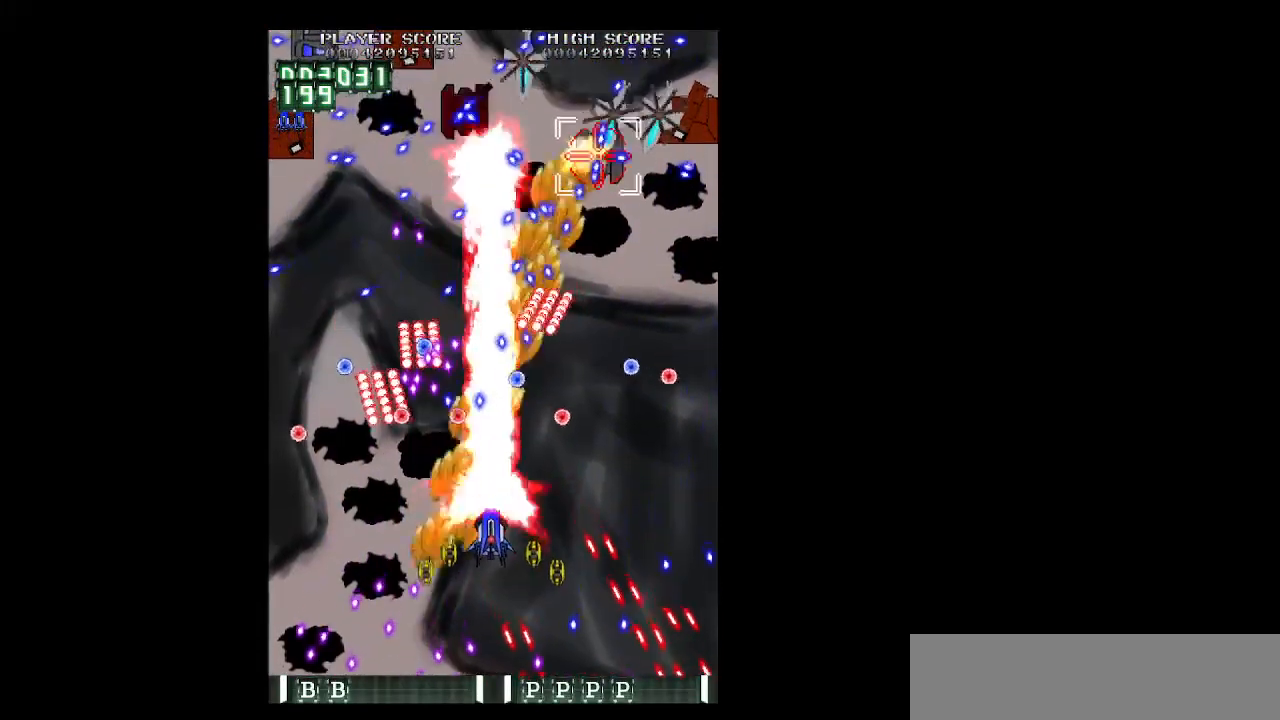
{"keys": ["down", "right", "shift", "z"], "events": [[150, "right", "down"], [233, "right", "up"], [283, "right", "down"], [433, "down", "up"], [467, "down", "down"]]}
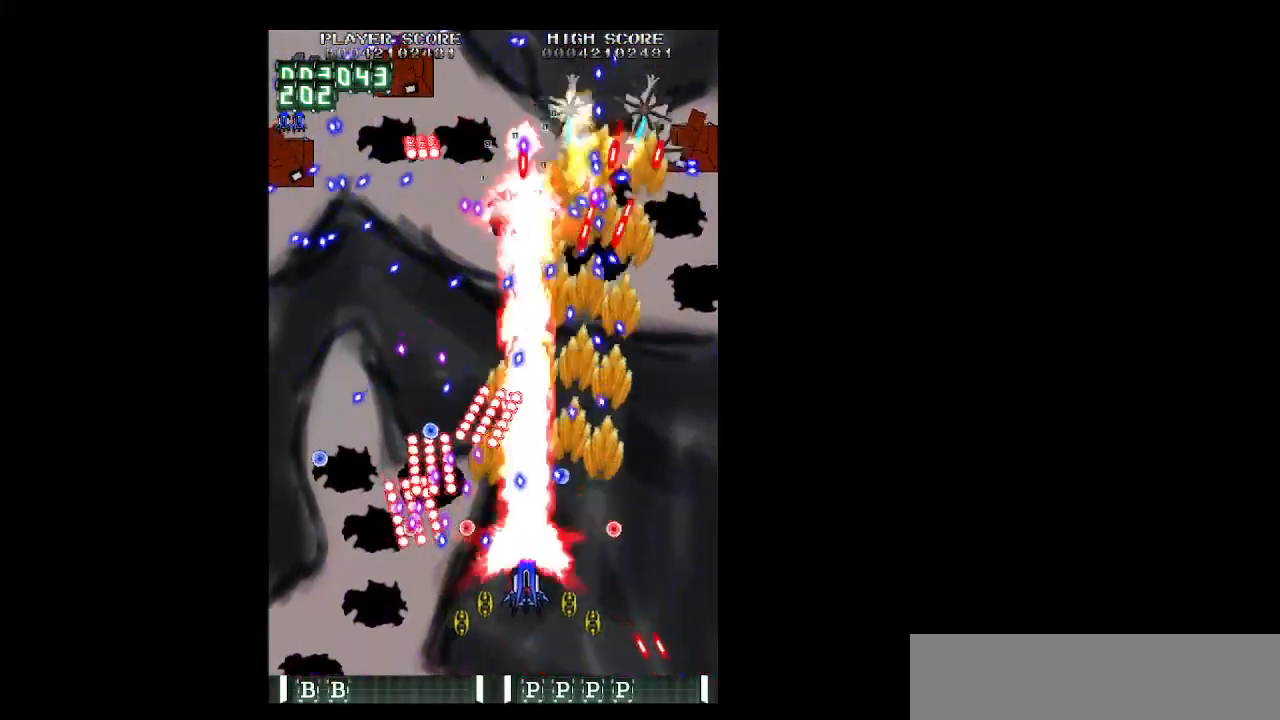
{"keys": ["right", "shift", "up", "z"], "events": [[117, "right", "up"], [167, "down", "up"], [200, "right", "down"], [300, "right", "up"], [400, "up", "down"], [433, "right", "down"]]}
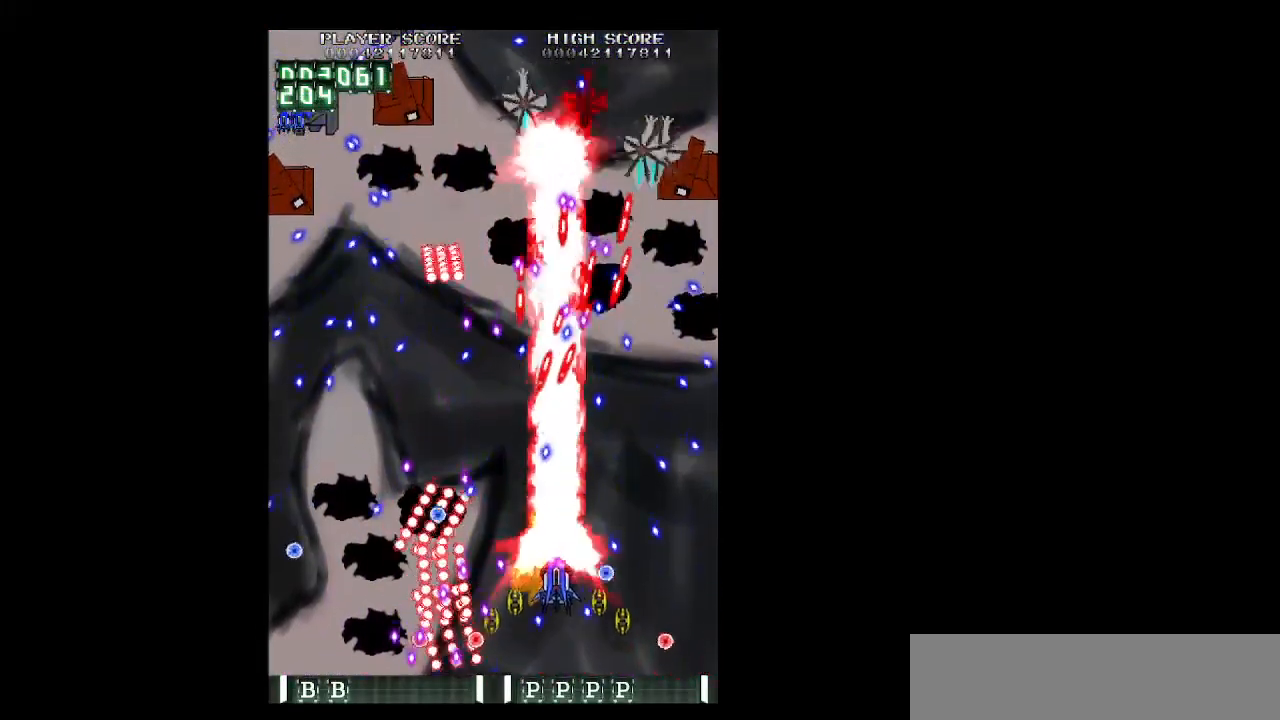
{"keys": ["down", "shift", "z"], "events": [[33, "shift", "up"], [267, "up", "up"], [317, "shift", "down"], [367, "down", "down"], [500, "right", "up"]]}
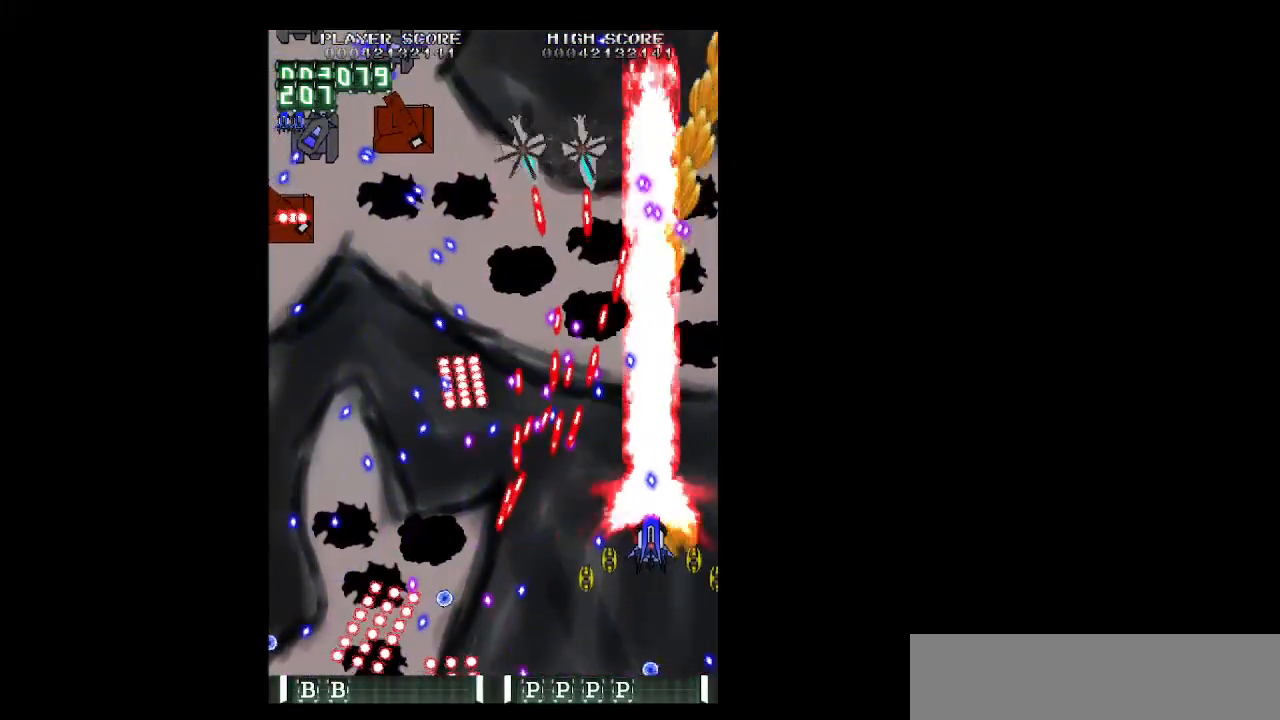
{"keys": ["left", "shift", "z"], "events": [[50, "down", "up"], [100, "right", "down"], [333, "right", "up"], [433, "left", "down"]]}
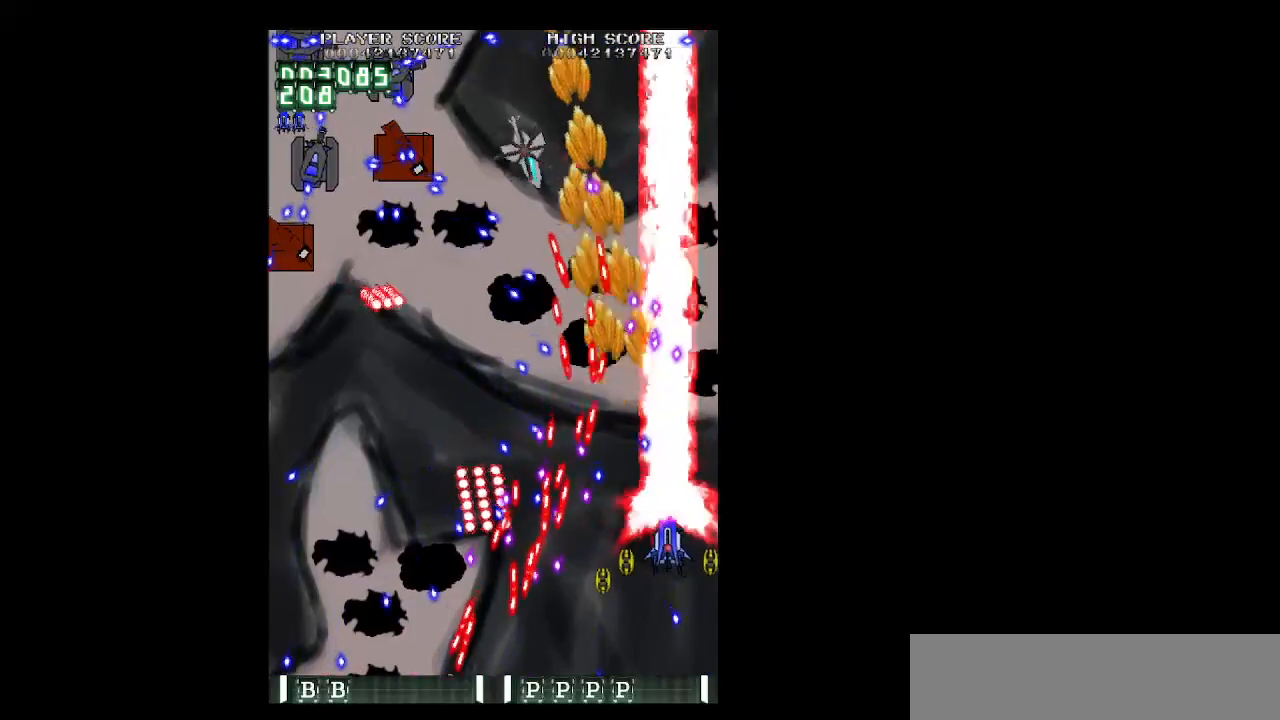
{"keys": ["shift", "z"], "events": [[17, "down", "down"], [117, "down", "up"], [200, "left", "up"], [400, "up", "down"], [483, "up", "up"]]}
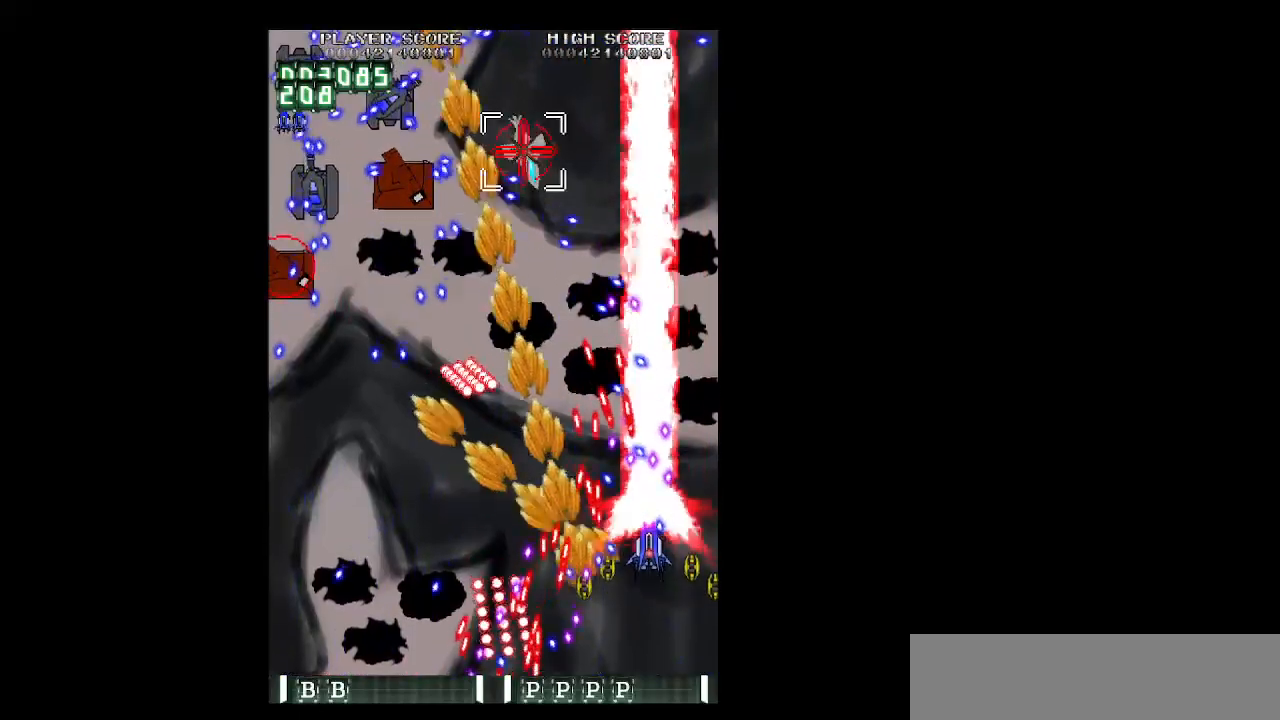
{"keys": ["down", "left", "shift", "z"], "events": [[83, "down", "down"], [83, "left", "down"], [167, "down", "up"], [167, "left", "up"], [267, "down", "down"], [450, "left", "down"]]}
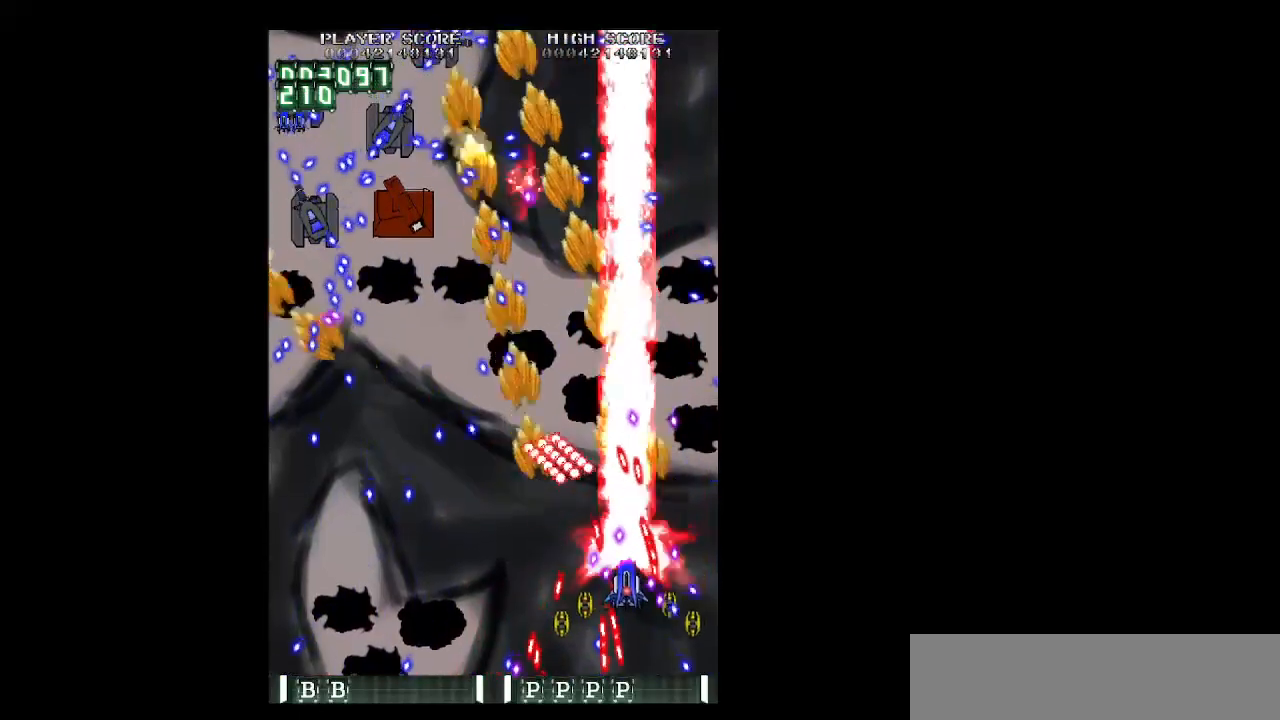
{"keys": ["left", "shift", "z"], "events": [[50, "left", "up"], [150, "right", "down"], [233, "down", "up"], [383, "right", "up"], [417, "left", "down"]]}
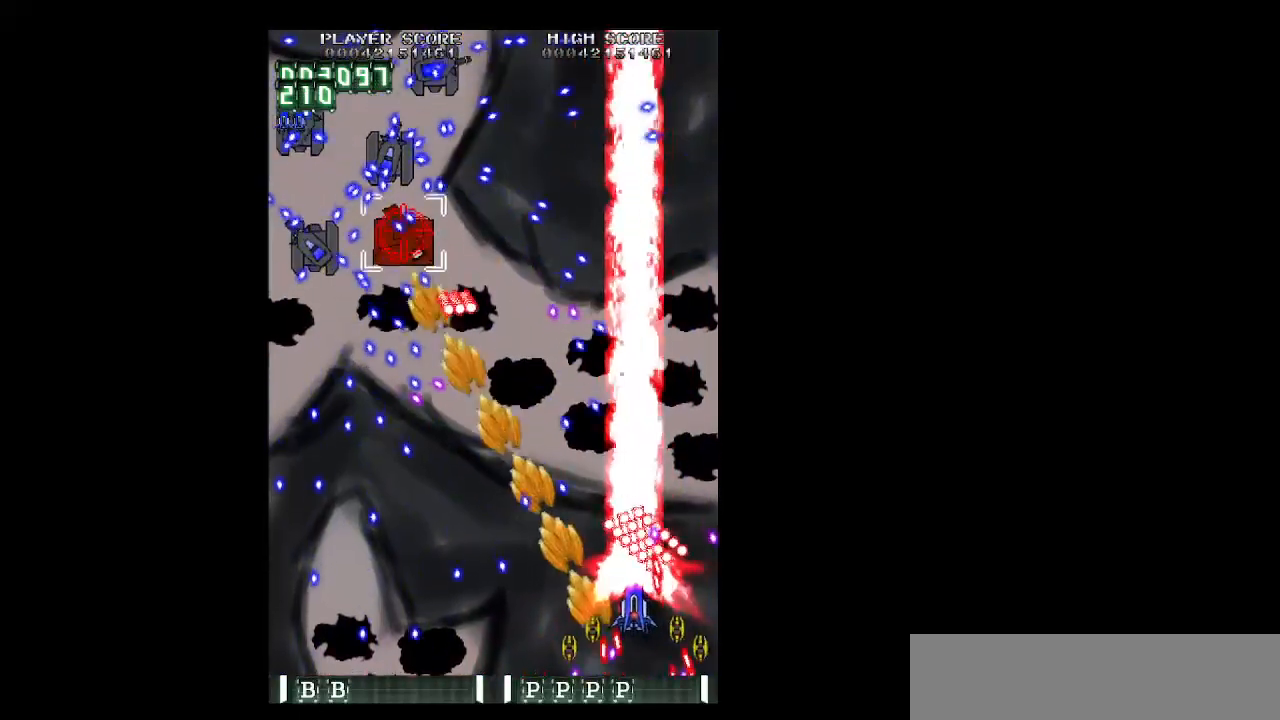
{"keys": ["down", "shift", "z"], "events": [[250, "left", "up"], [300, "left", "down"], [483, "down", "down"], [483, "left", "up"]]}
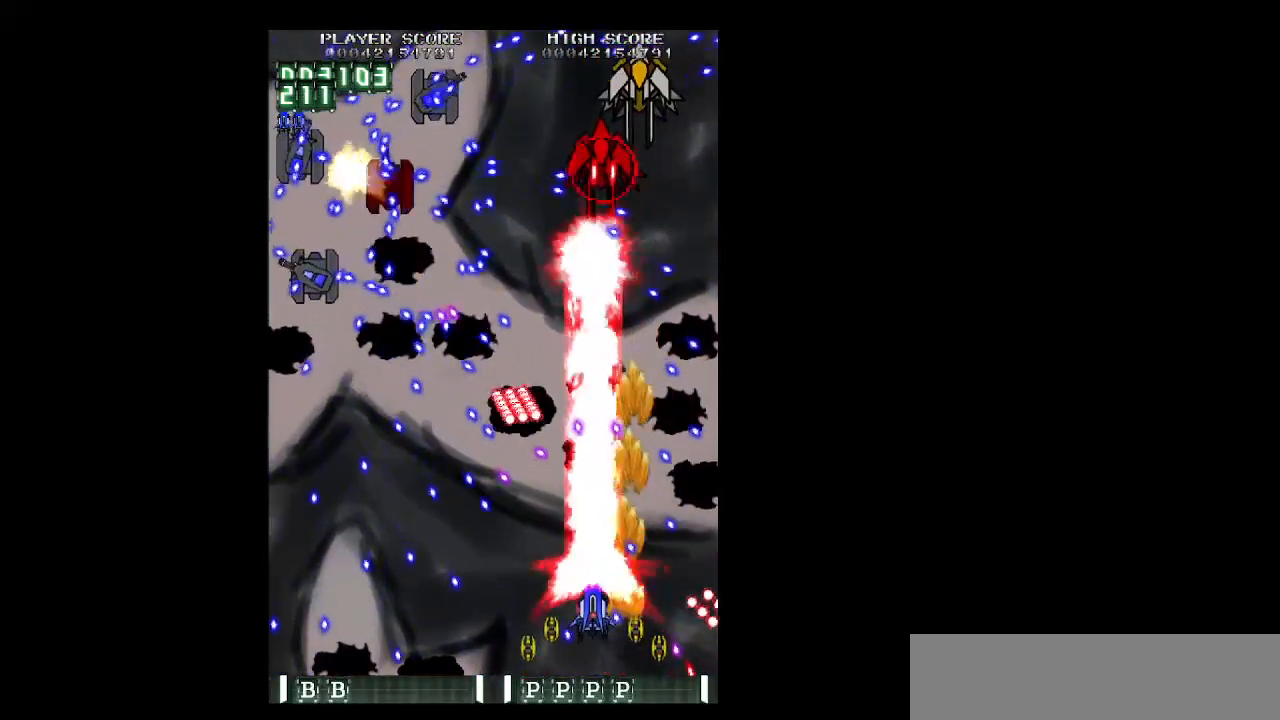
{"keys": ["down", "left", "shift", "z"], "events": [[133, "left", "down"], [183, "down", "up"], [267, "left", "up"], [317, "left", "down"], [450, "down", "down"]]}
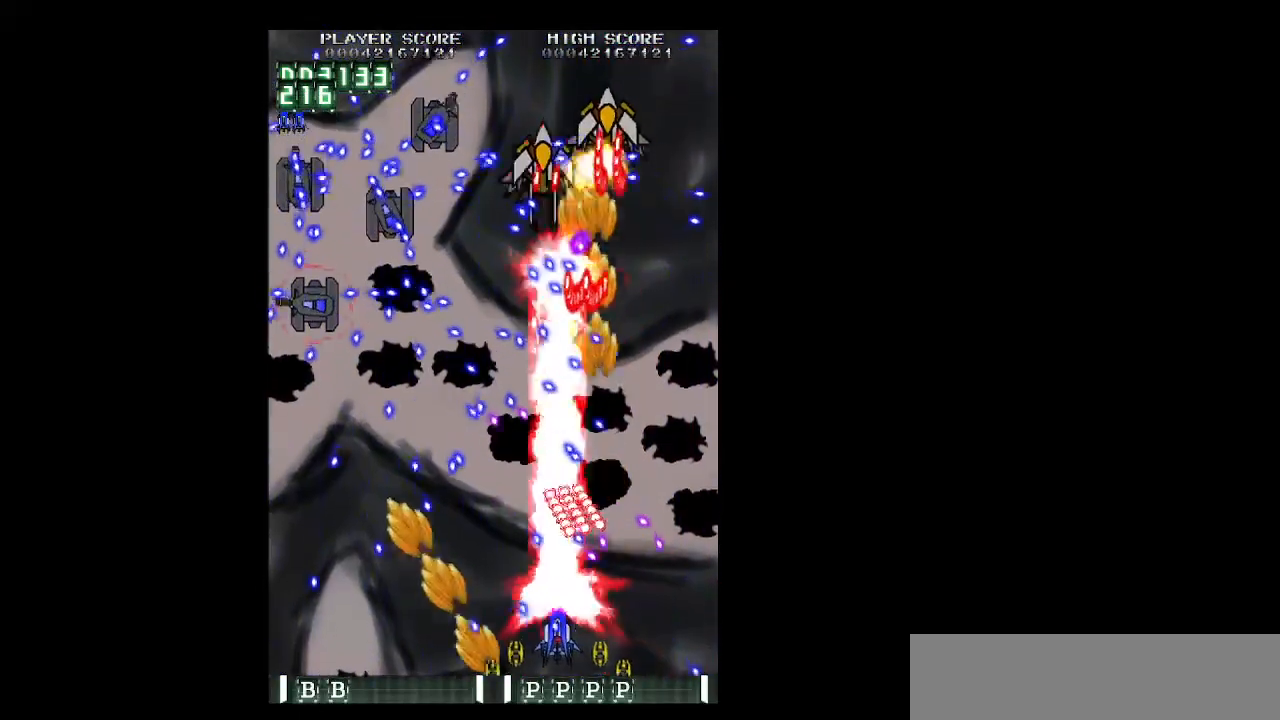
{"keys": ["shift", "z"], "events": [[50, "left", "up"], [50, "shift", "up"], [150, "shift", "down"], [333, "left", "down"], [383, "down", "up"], [383, "shift", "up"], [433, "shift", "down"], [467, "left", "up"]]}